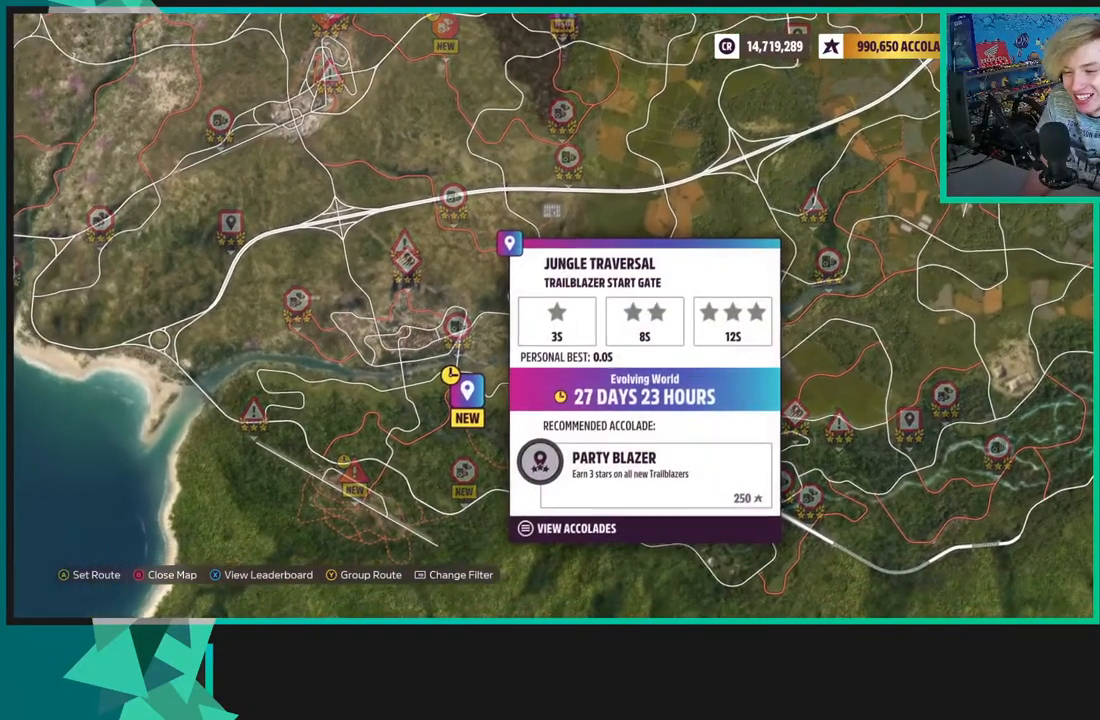
Gameplay with a controller (Xbox layout); each line is a JSON object with the inputs held at the frame after it. "events" lists button and stick changes between this image and that frame as [ms after this image, input, new state], when the widget could be followed in between.
{"buttons": ["R2"], "left_stick": "up-left", "right_stick": "center", "events": [[117, "L2", "down"], [133, "left_stick", "down-right"], [217, "left_stick", "center"], [467, "L2", "up"], [500, "R2", "down"], [500, "left_stick", "up-left"]]}
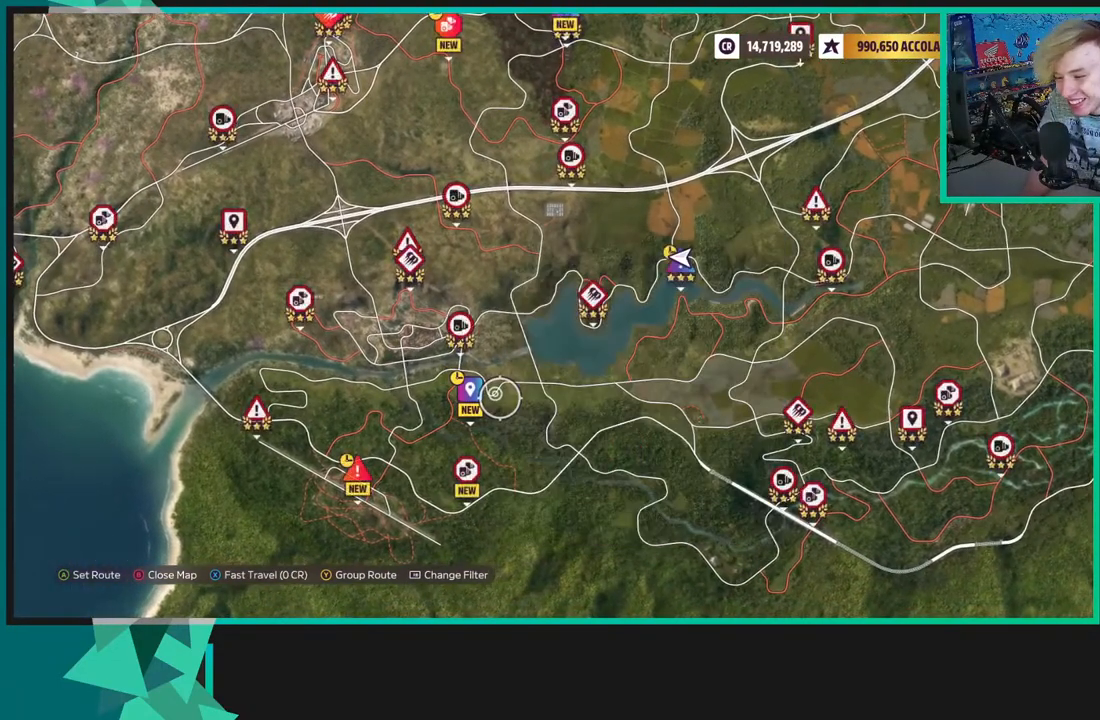
{"buttons": ["R2"], "left_stick": "down-left", "right_stick": "center", "events": [[183, "left_stick", "down"], [433, "left_stick", "down-left"]]}
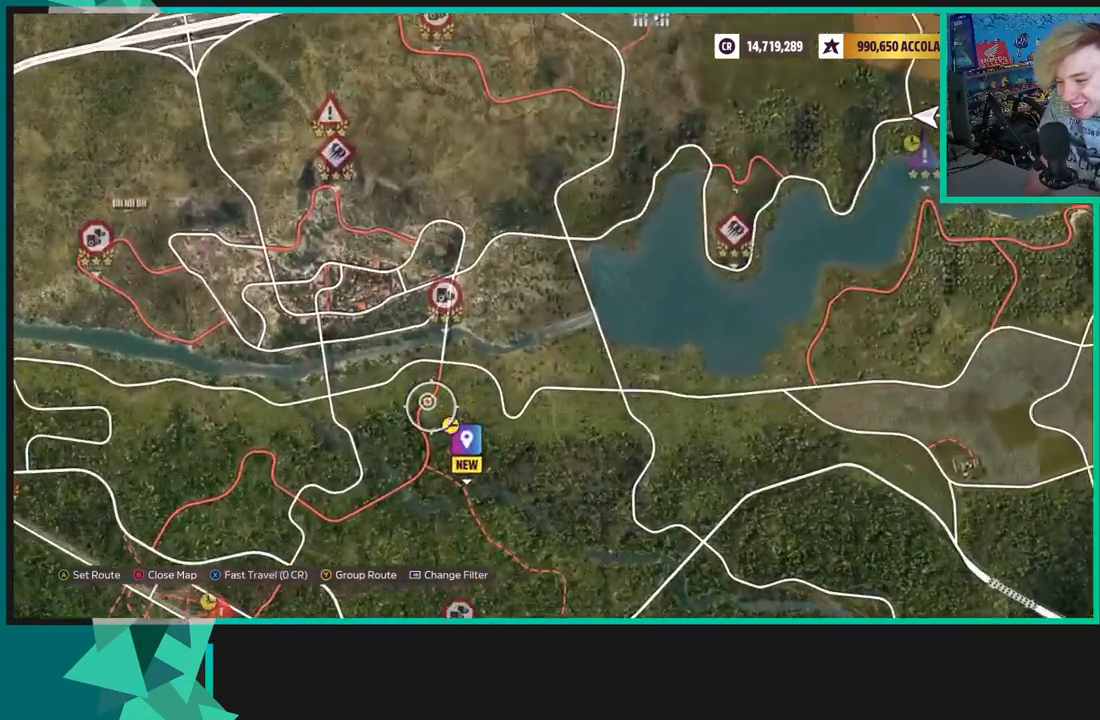
{"buttons": [], "left_stick": "down-right", "right_stick": "center", "events": [[150, "R2", "up"], [250, "left_stick", "center"], [333, "left_stick", "right"], [417, "left_stick", "down-right"]]}
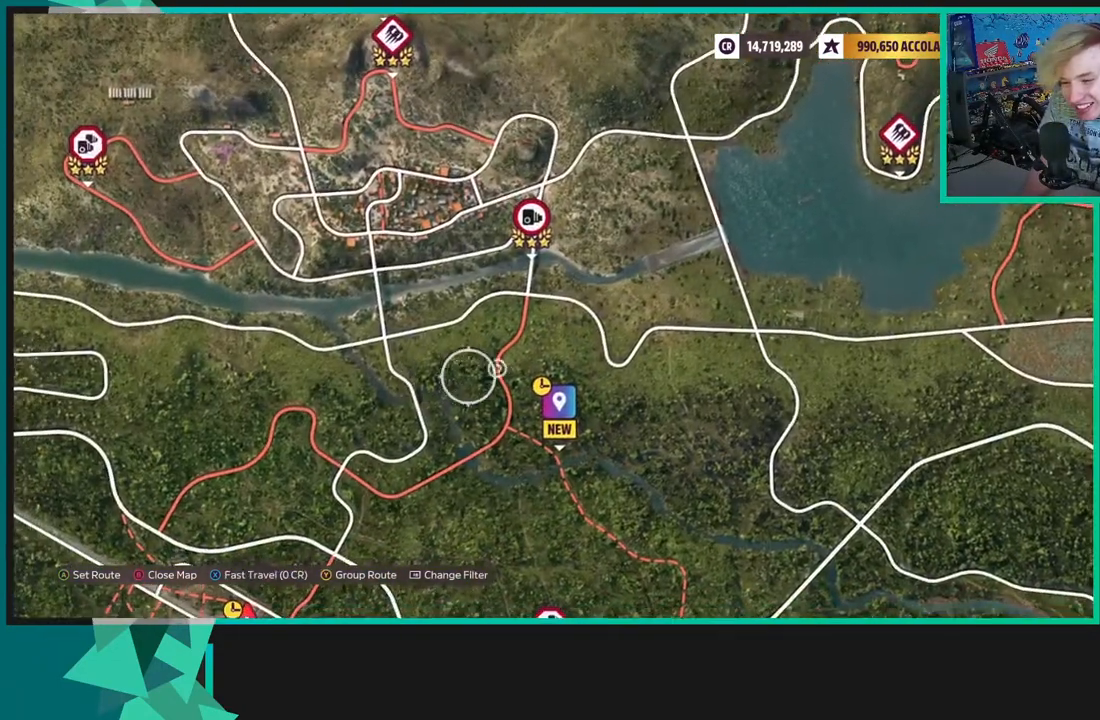
{"buttons": [], "left_stick": "center", "right_stick": "center", "events": [[67, "left_stick", "center"], [217, "left_stick", "down"], [433, "left_stick", "center"]]}
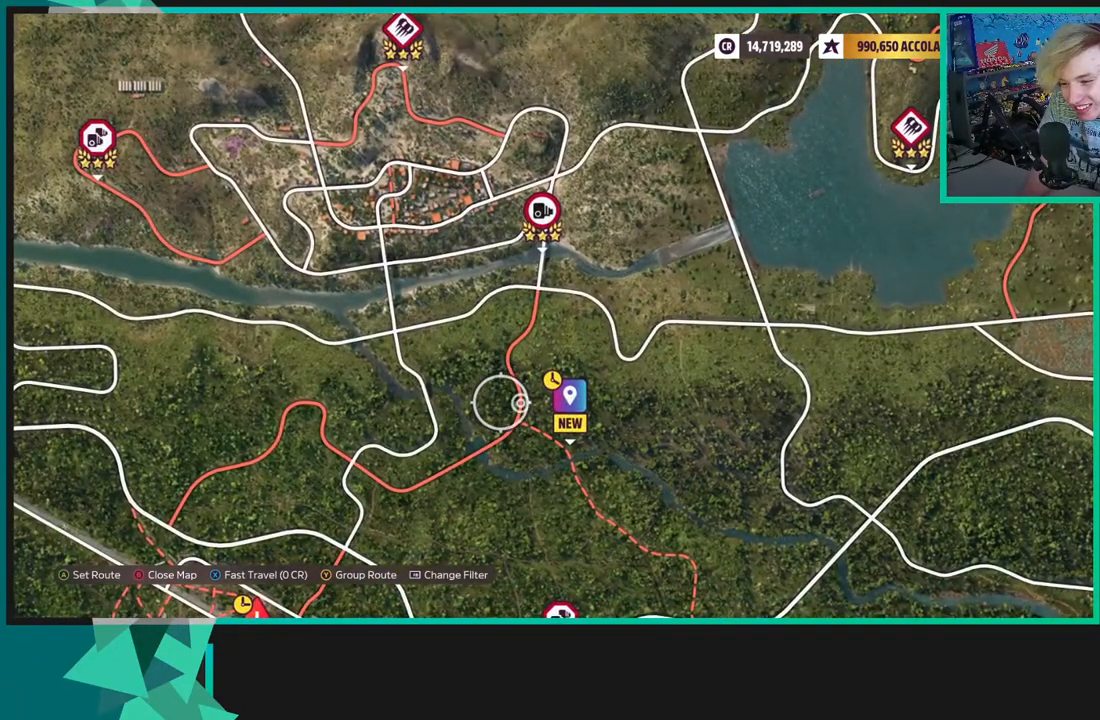
{"buttons": [], "left_stick": "center", "right_stick": "center", "events": [[167, "X", "down"], [267, "X", "up"], [450, "A", "down"], [500, "A", "up"]]}
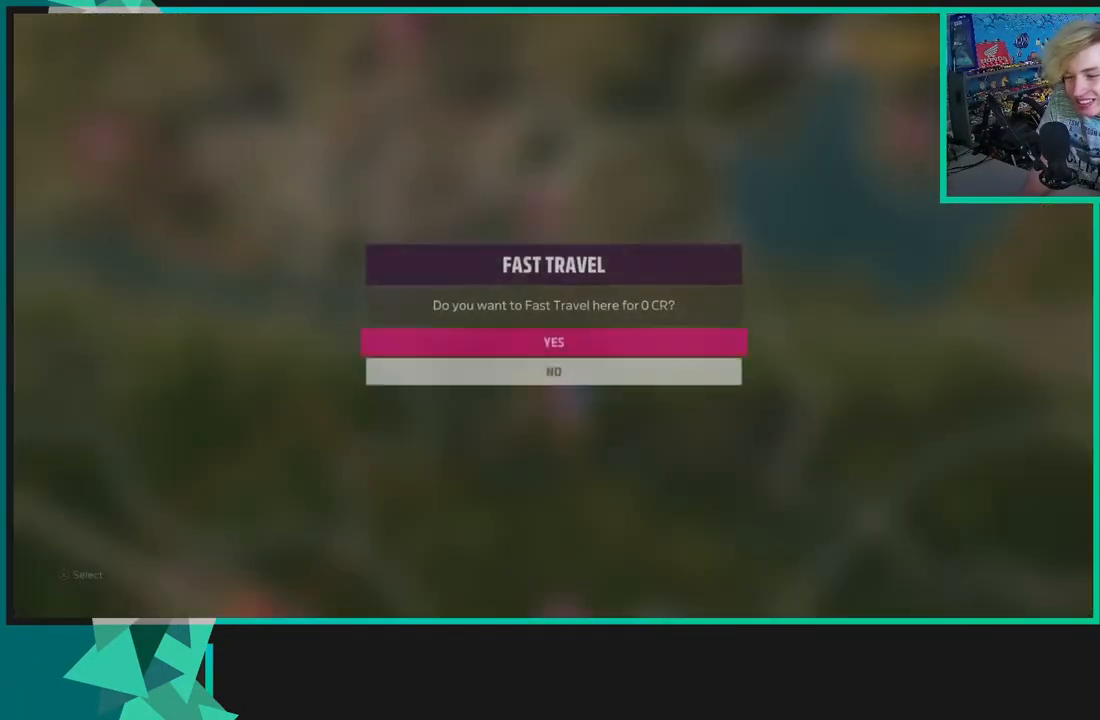
{"buttons": [], "left_stick": "center", "right_stick": "center", "events": []}
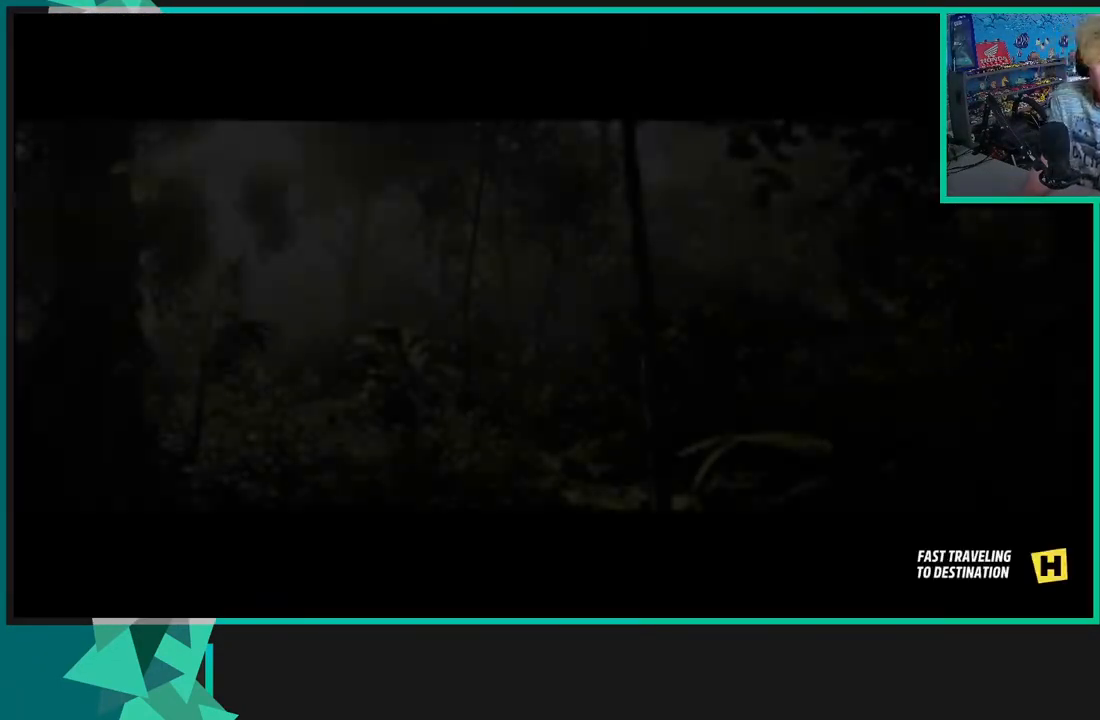
{"buttons": [], "left_stick": "center", "right_stick": "center", "events": []}
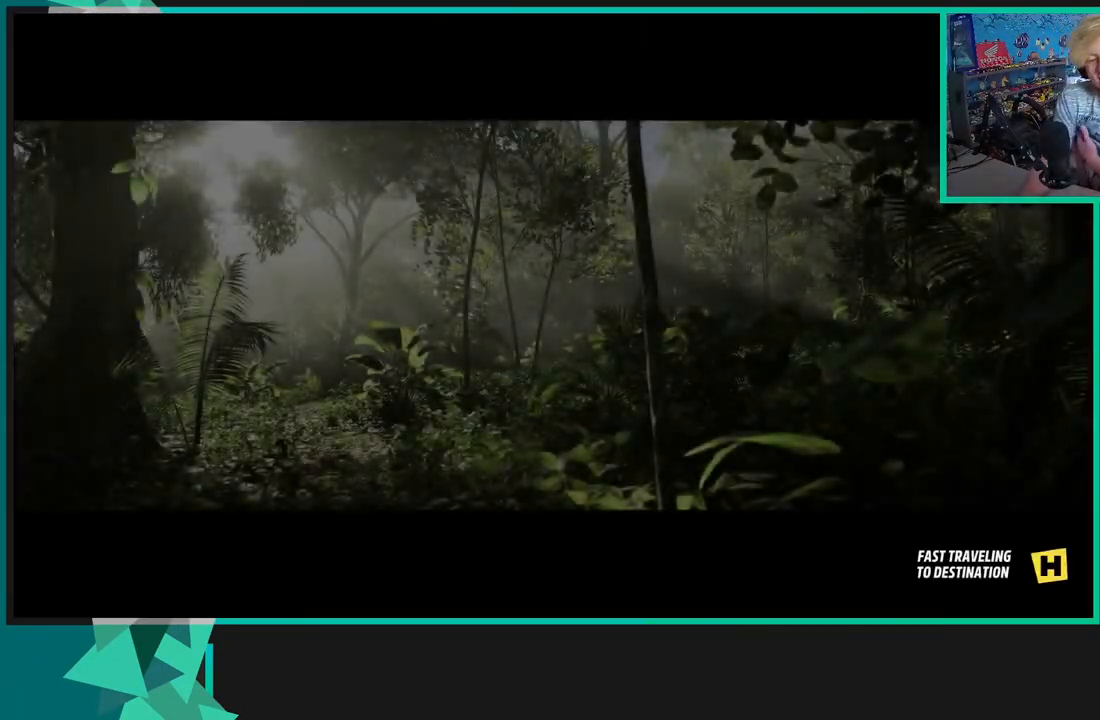
{"buttons": [], "left_stick": "center", "right_stick": "center", "events": []}
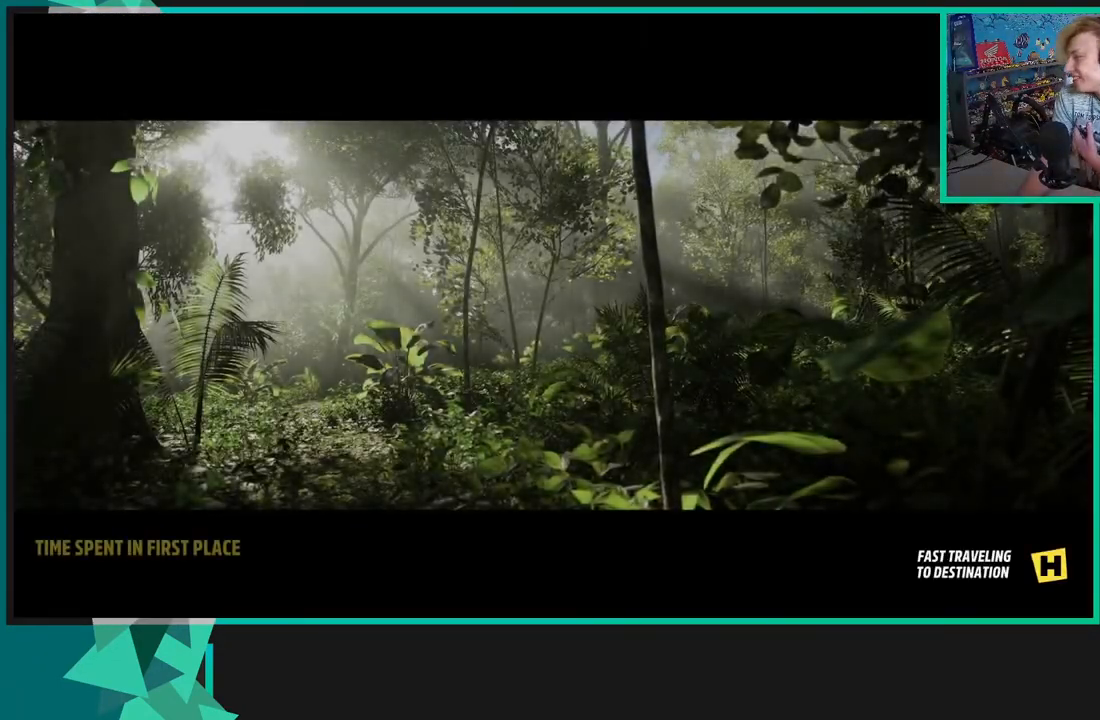
{"buttons": [], "left_stick": "center", "right_stick": "center", "events": []}
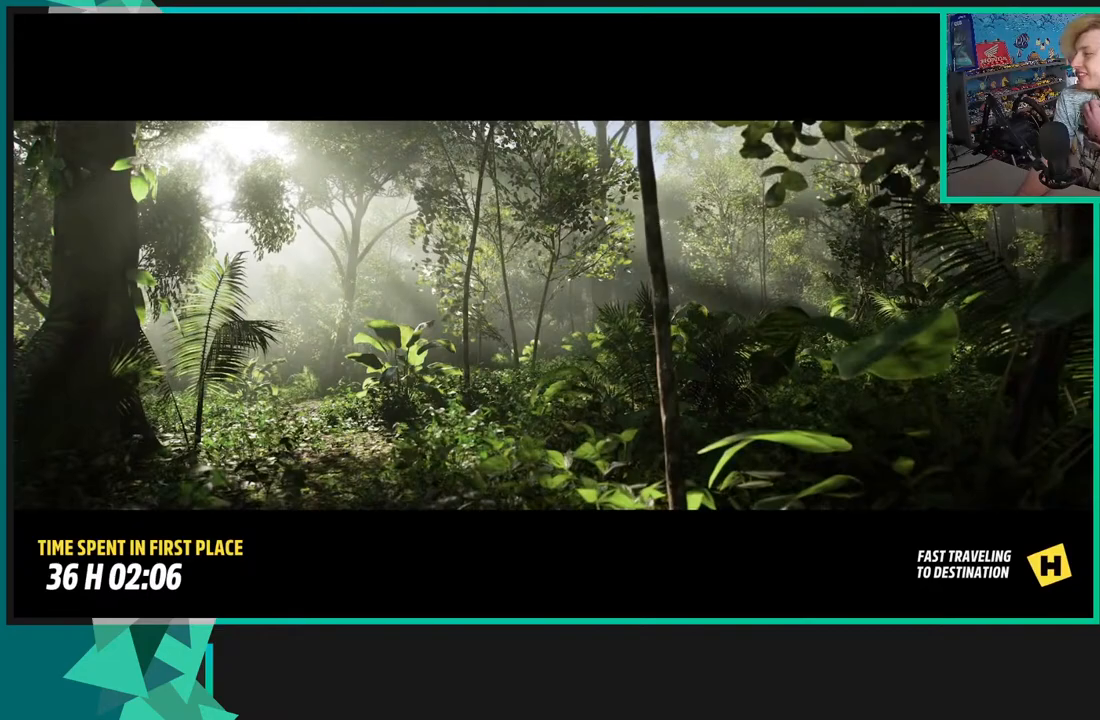
{"buttons": [], "left_stick": "center", "right_stick": "center", "events": []}
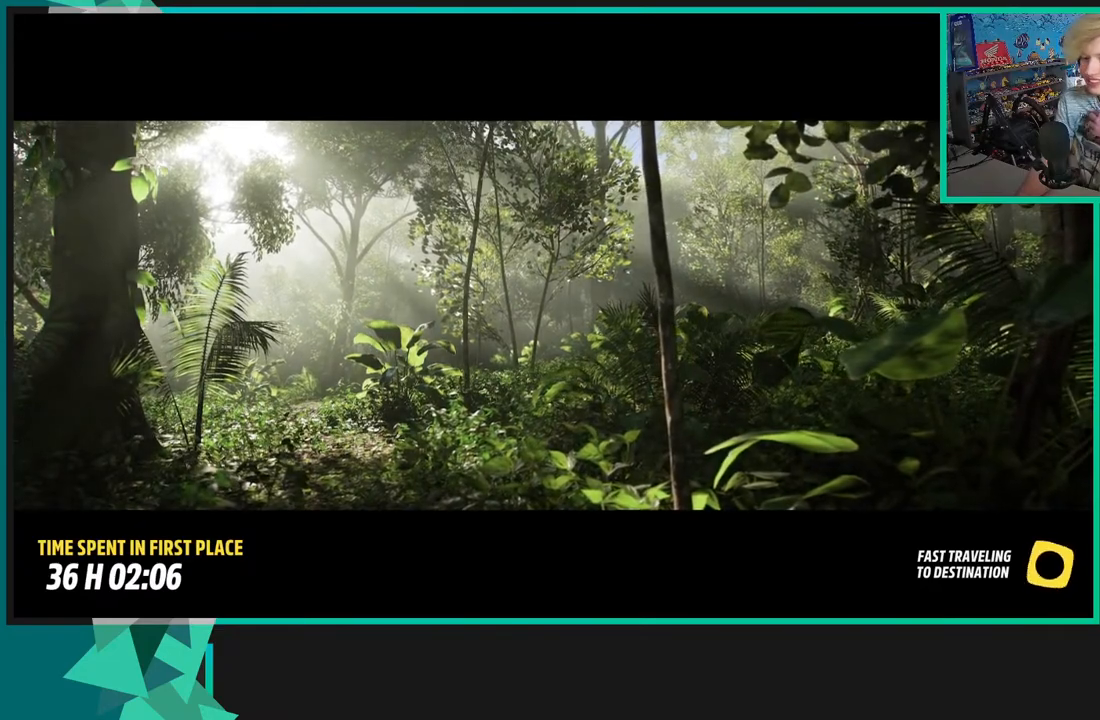
{"buttons": [], "left_stick": "center", "right_stick": "center", "events": []}
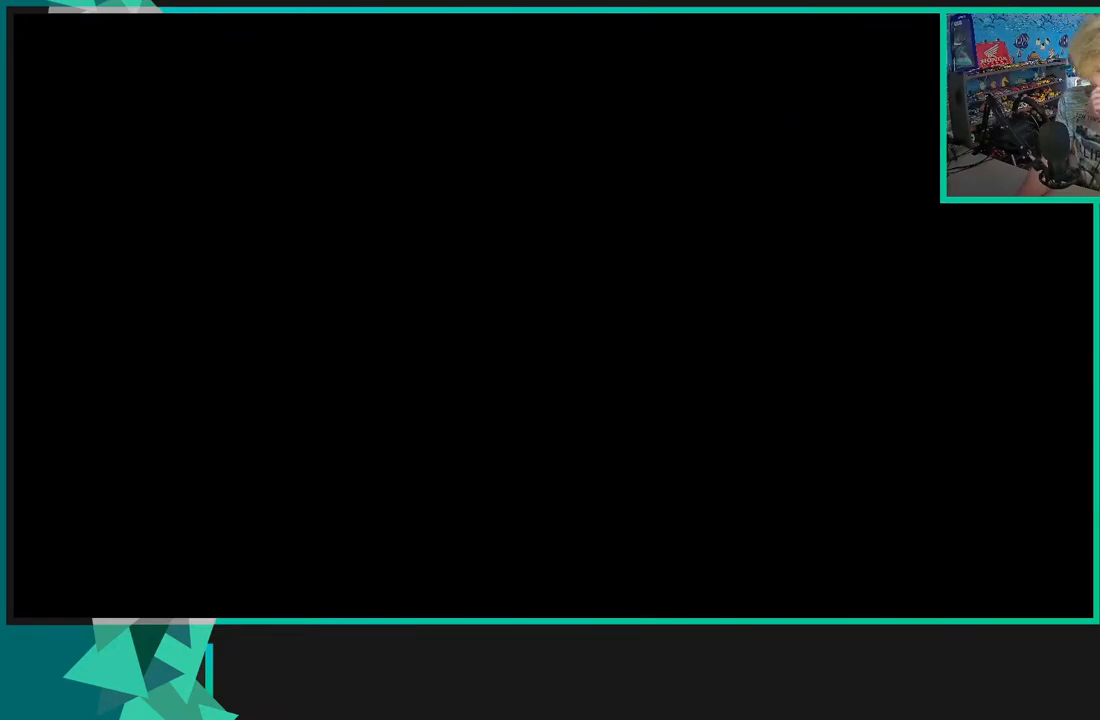
{"buttons": [], "left_stick": "center", "right_stick": "center", "events": []}
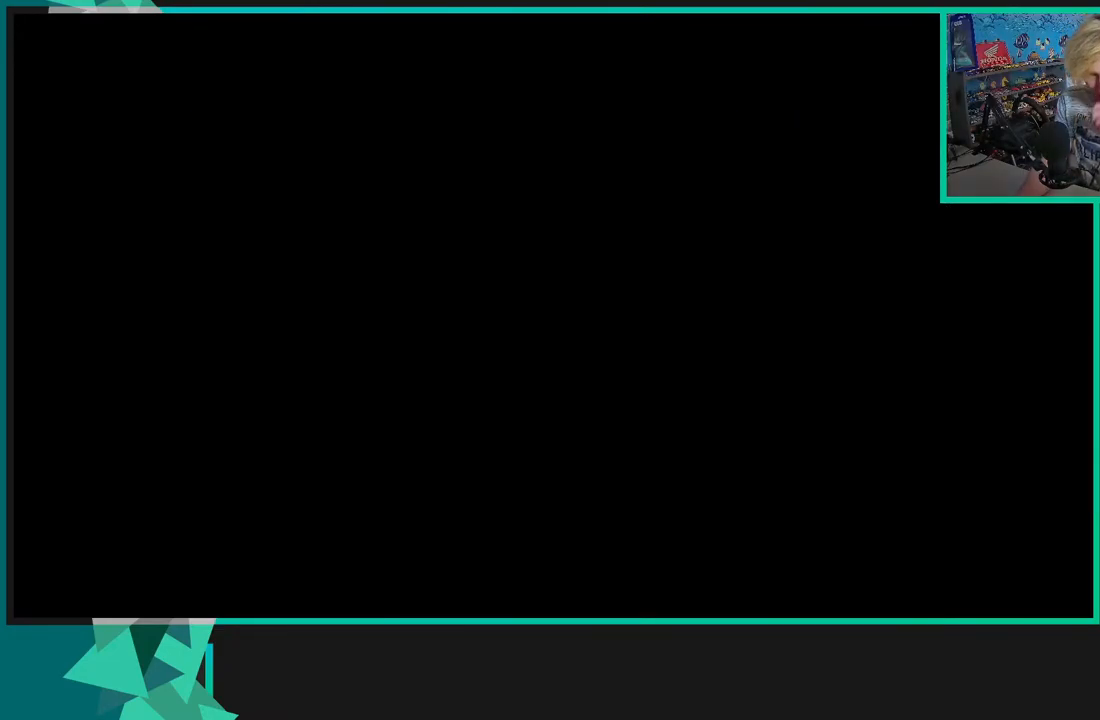
{"buttons": [], "left_stick": "center", "right_stick": "center", "events": []}
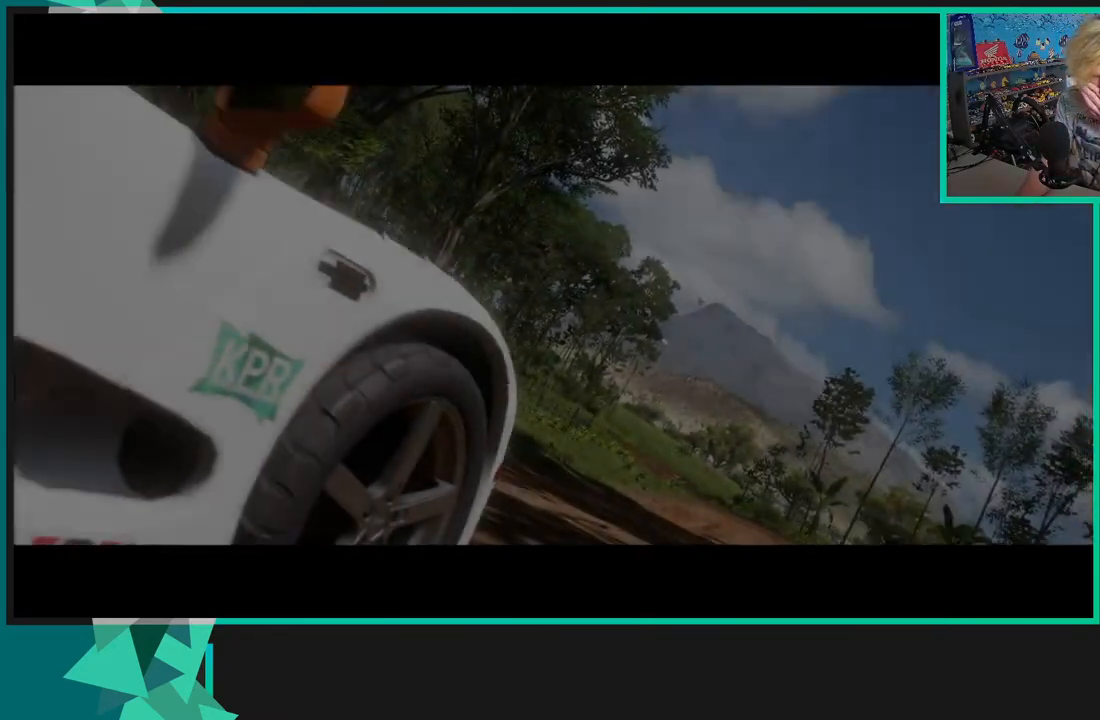
{"buttons": [], "left_stick": "center", "right_stick": "center", "events": []}
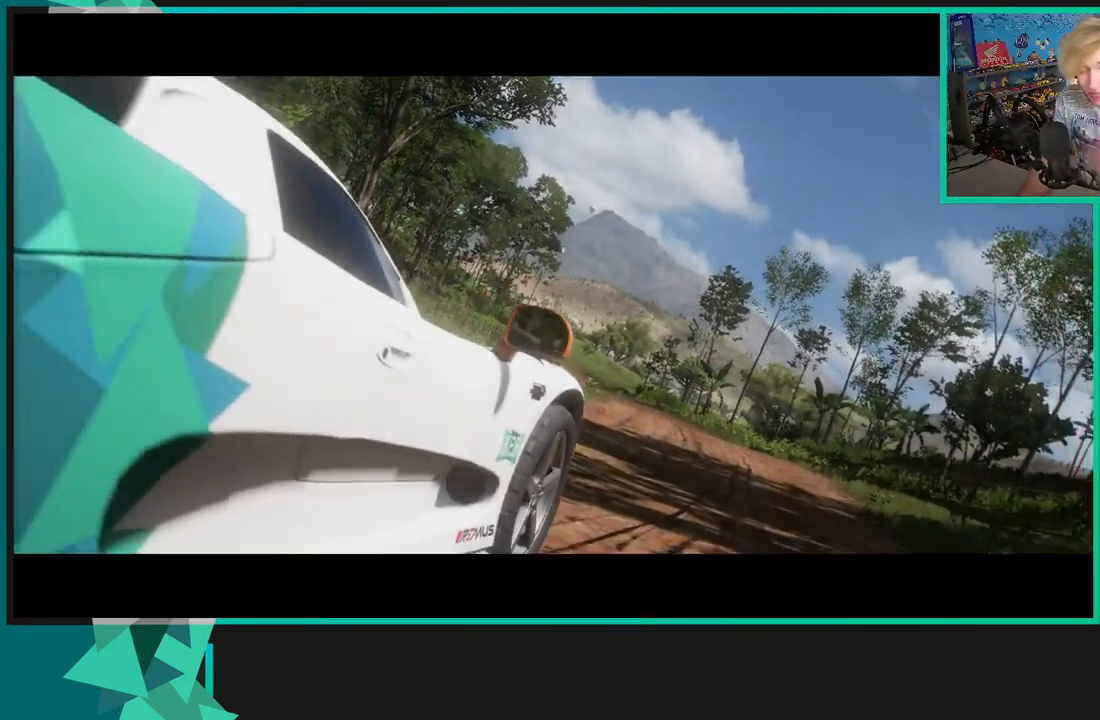
{"buttons": ["R2"], "left_stick": "center", "right_stick": "center", "events": [[500, "R2", "down"]]}
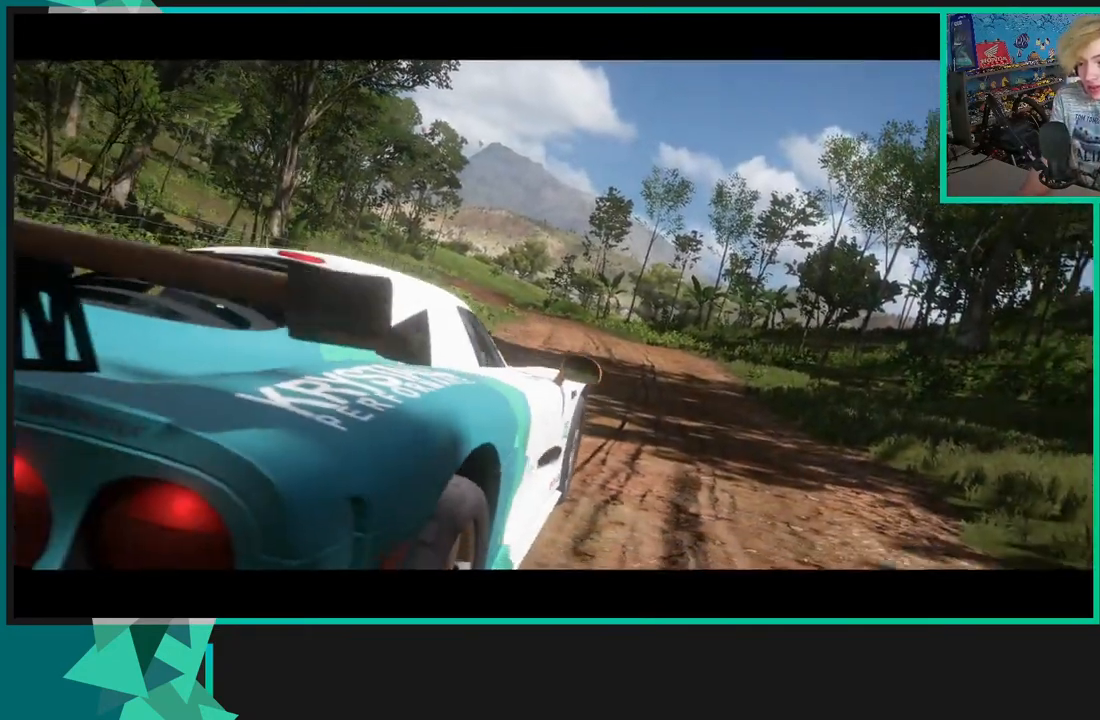
{"buttons": ["R2"], "left_stick": "center", "right_stick": "center", "events": []}
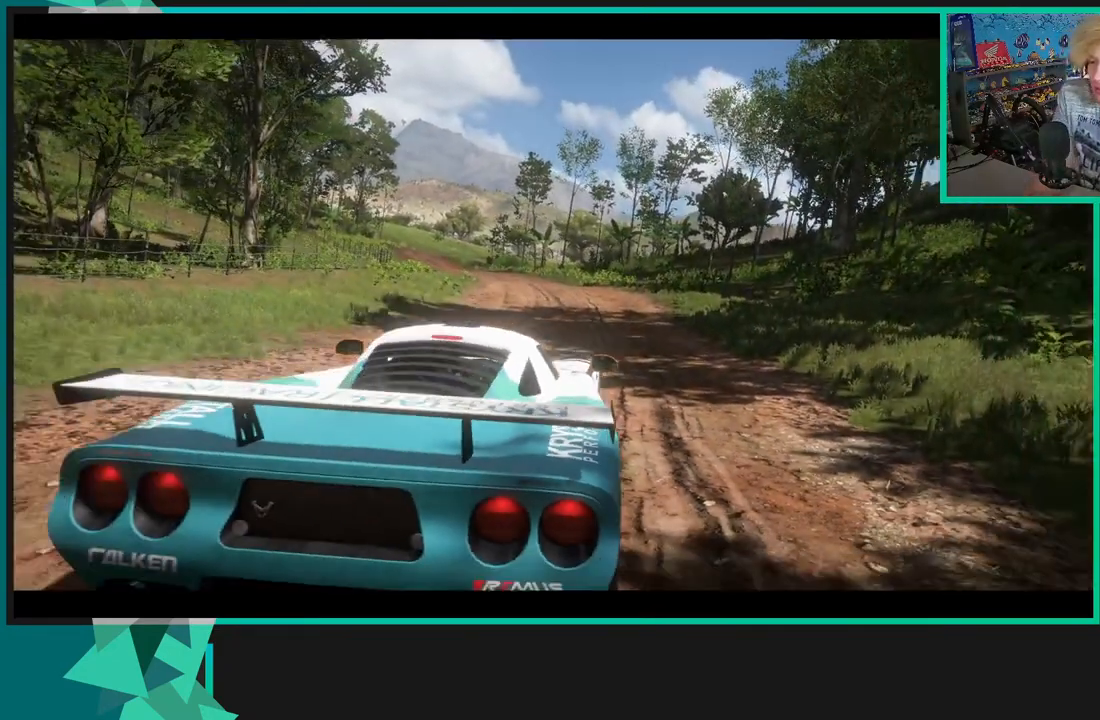
{"buttons": ["R2"], "left_stick": "left", "right_stick": "center", "events": [[33, "left_stick", "left"]]}
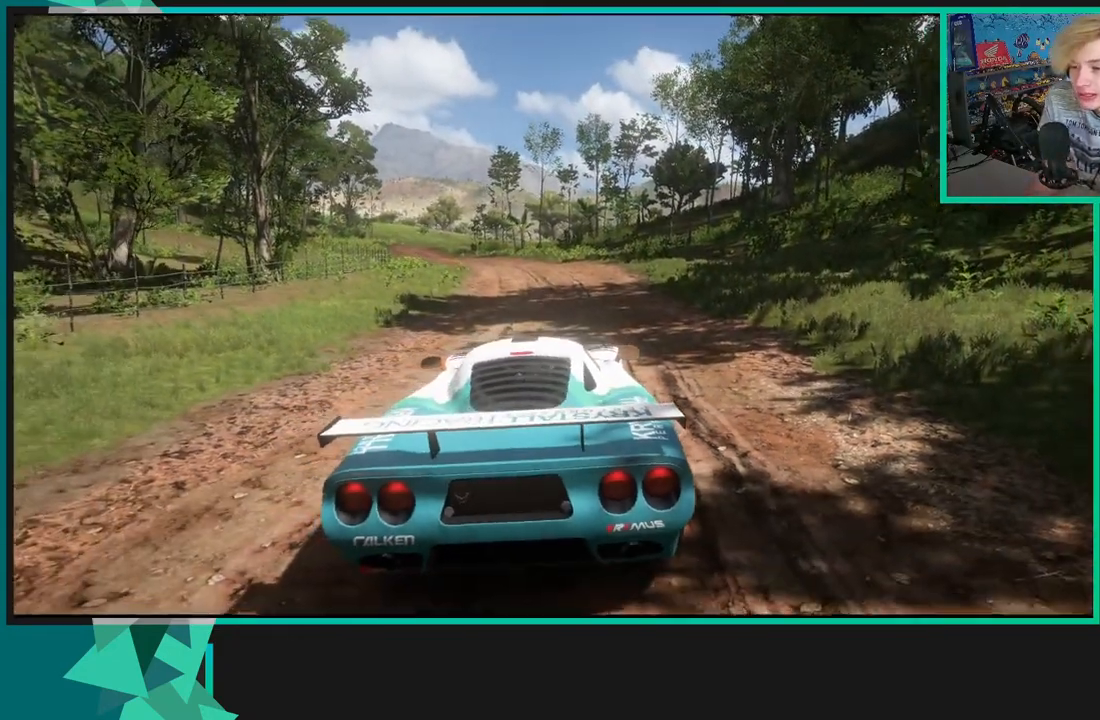
{"buttons": ["R2"], "left_stick": "center", "right_stick": "center", "events": [[433, "left_stick", "center"]]}
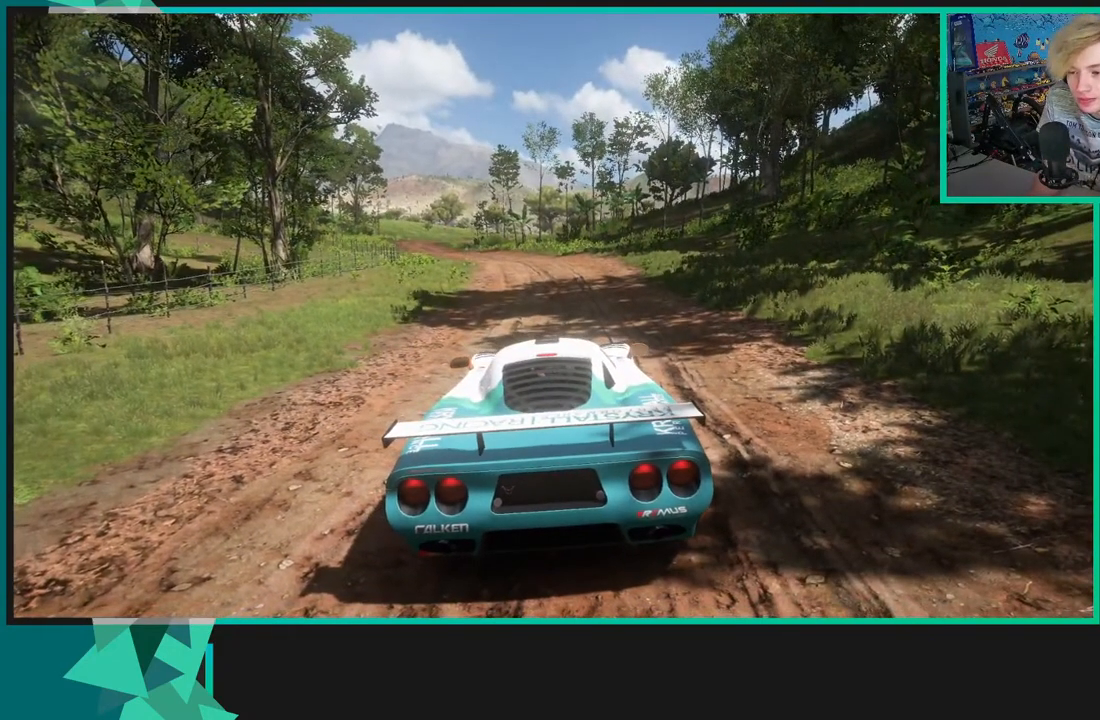
{"buttons": [], "left_stick": "center", "right_stick": "center", "events": [[383, "R2", "up"]]}
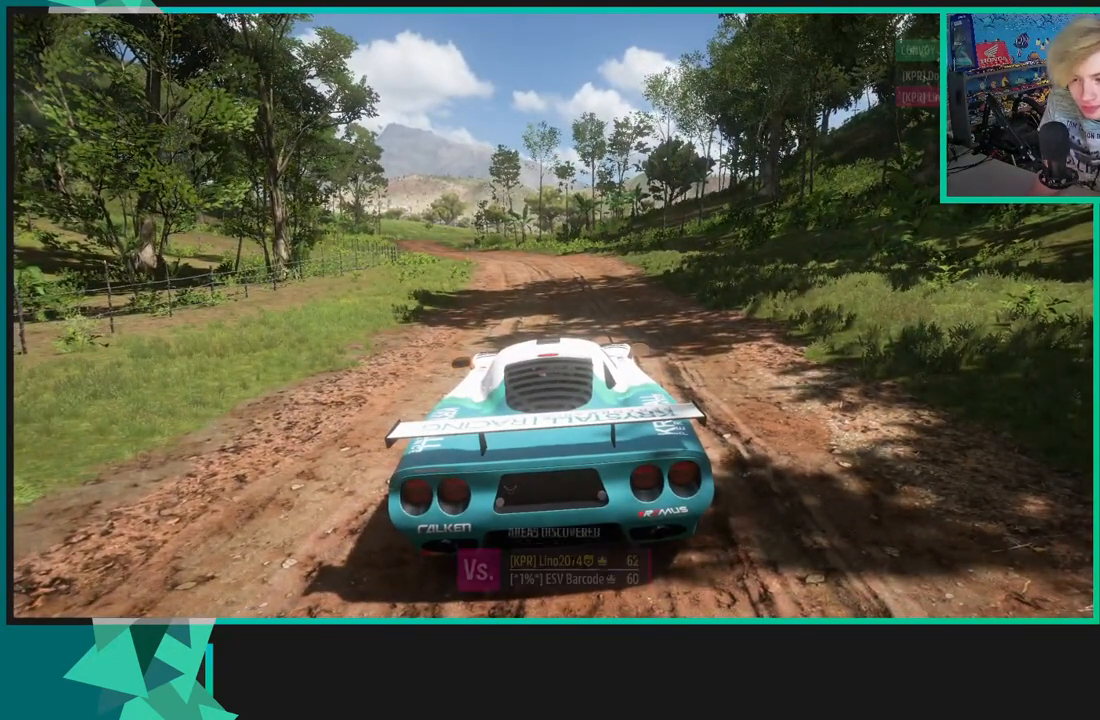
{"buttons": [], "left_stick": "center", "right_stick": "center", "events": [[50, "left_stick", "left"], [250, "left_stick", "center"]]}
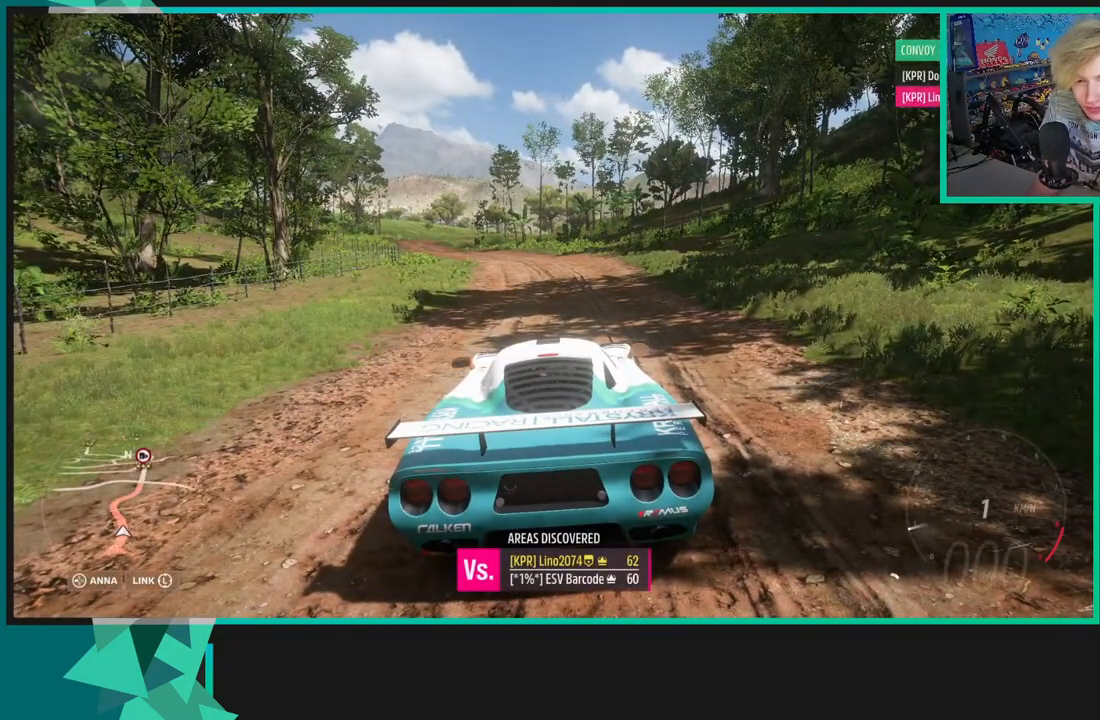
{"buttons": ["R2"], "left_stick": "left", "right_stick": "down", "events": [[83, "L1", "down"], [100, "R2", "down"], [133, "left_stick", "left"], [183, "L1", "up"], [183, "X", "down"], [267, "X", "up"], [383, "right_stick", "down"]]}
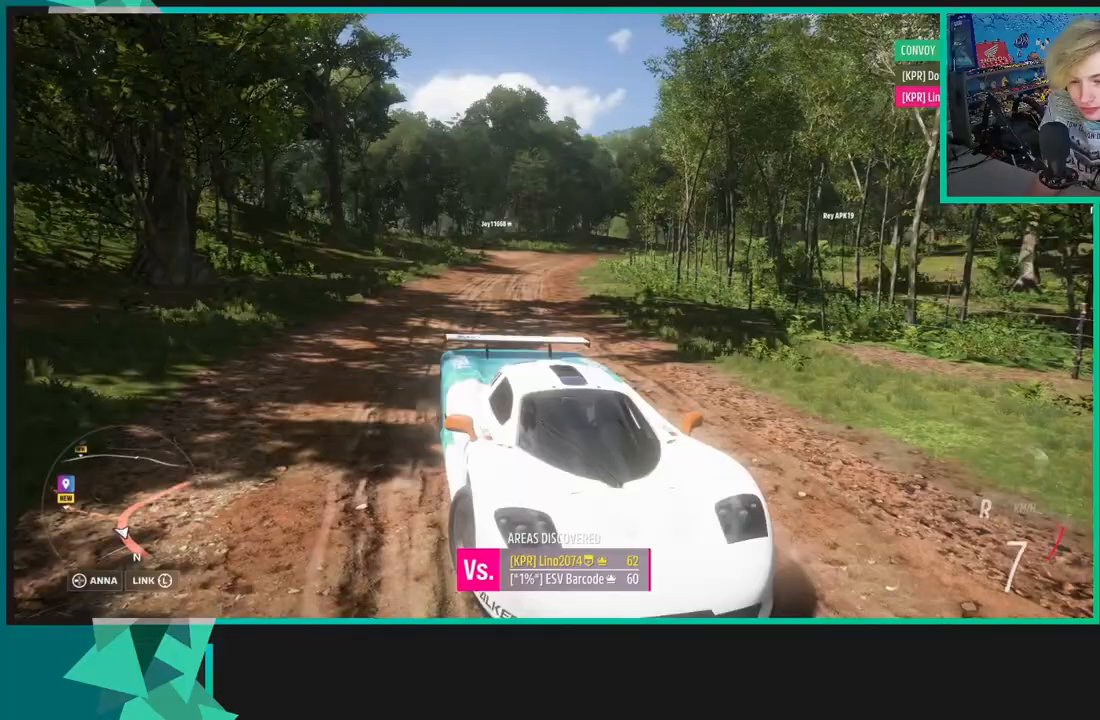
{"buttons": ["R2"], "left_stick": "left", "right_stick": "down", "events": []}
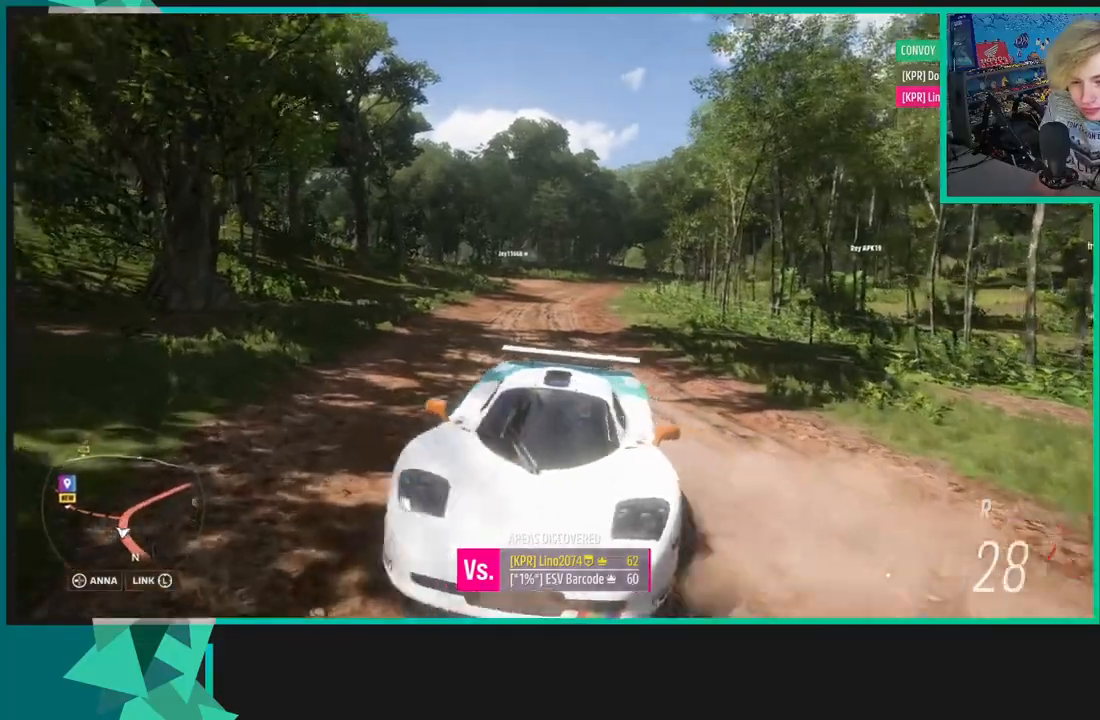
{"buttons": ["R2"], "left_stick": "left", "right_stick": "down-right", "events": [[283, "right_stick", "down-right"]]}
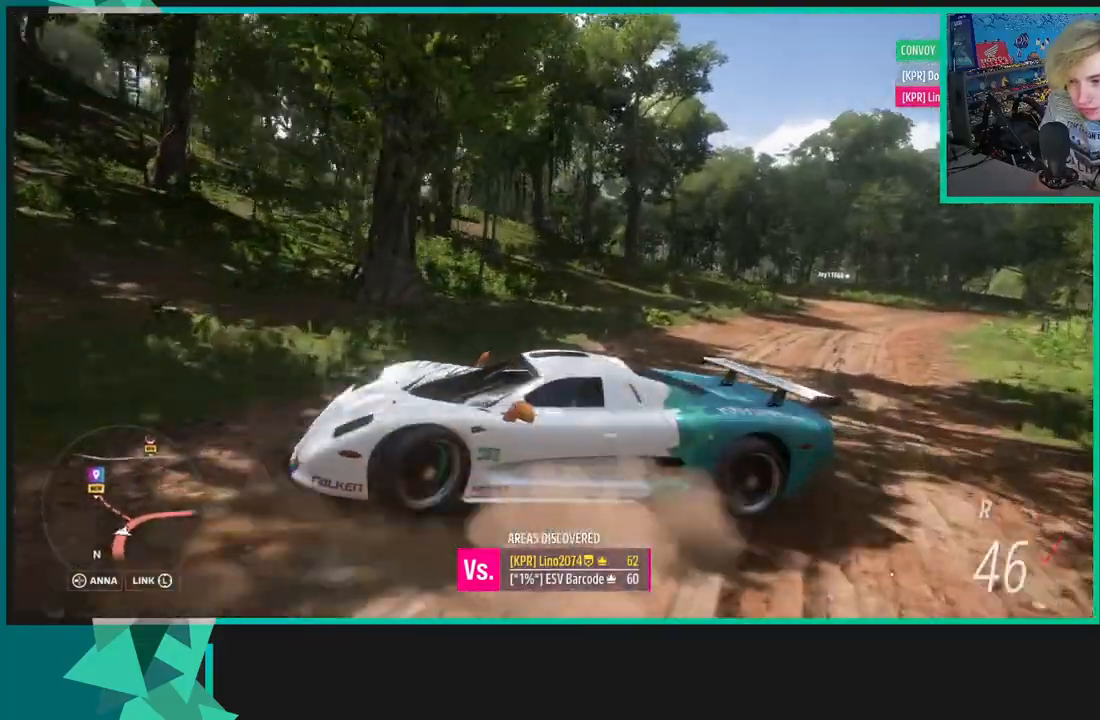
{"buttons": ["R2"], "left_stick": "left", "right_stick": "right", "events": [[233, "right_stick", "right"], [267, "R1", "down"], [283, "X", "down"], [383, "R1", "up"], [417, "X", "up"]]}
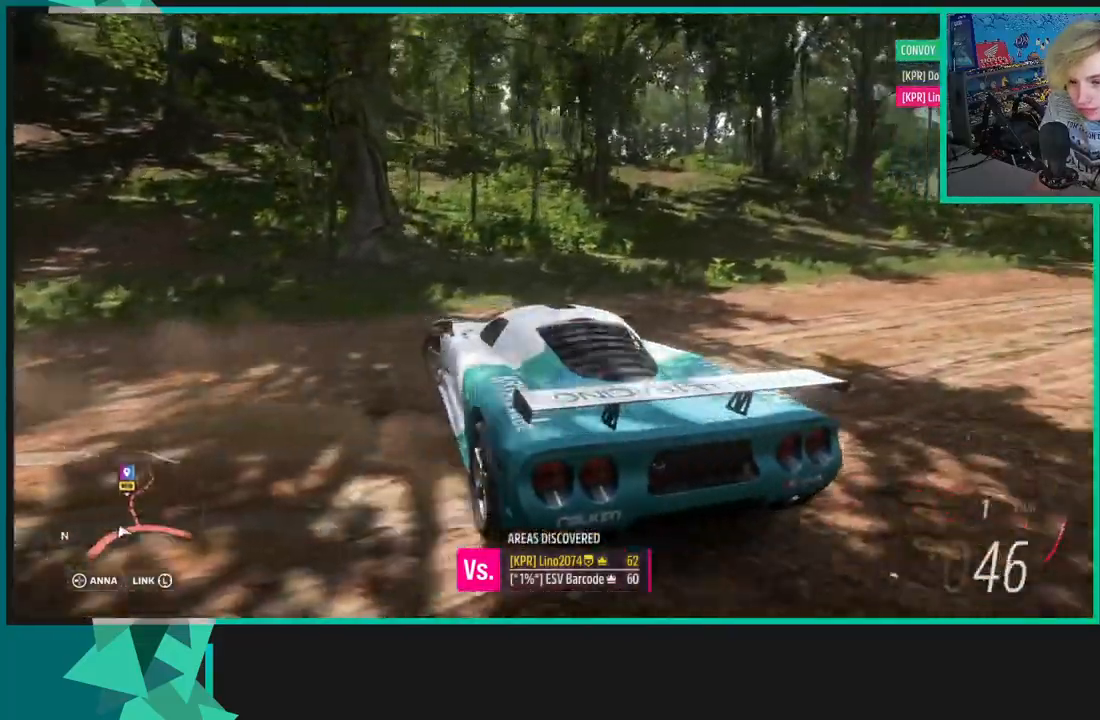
{"buttons": [], "left_stick": "left", "right_stick": "right", "events": [[450, "R2", "up"]]}
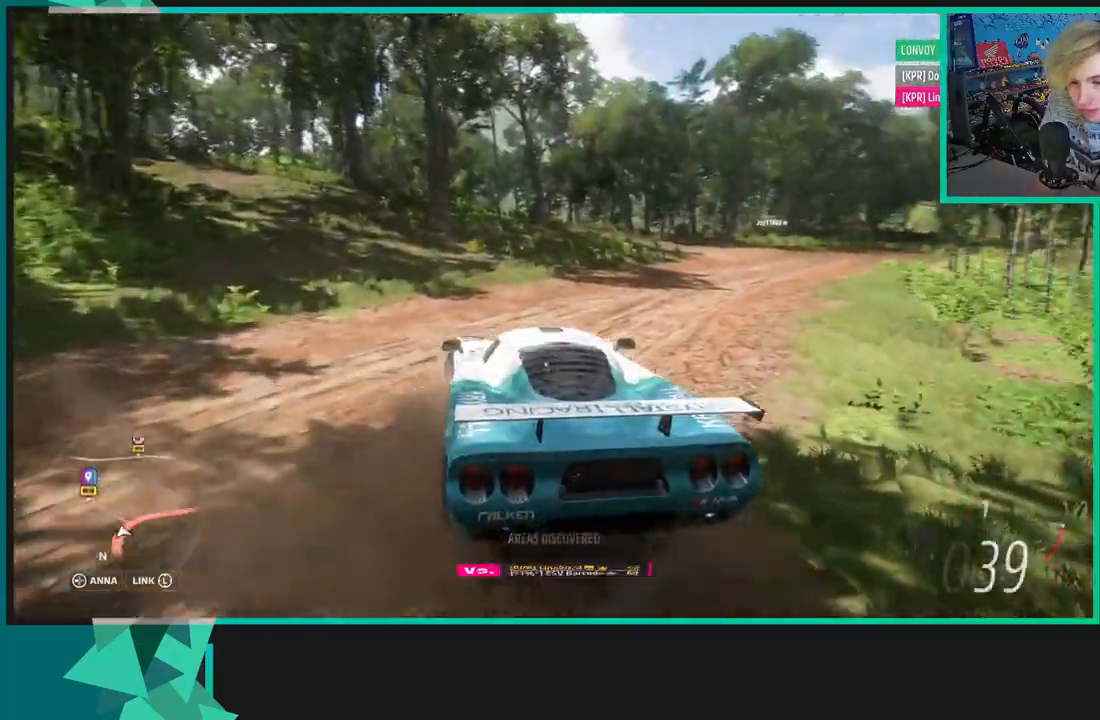
{"buttons": [], "left_stick": "left", "right_stick": "center", "events": [[50, "right_stick", "center"]]}
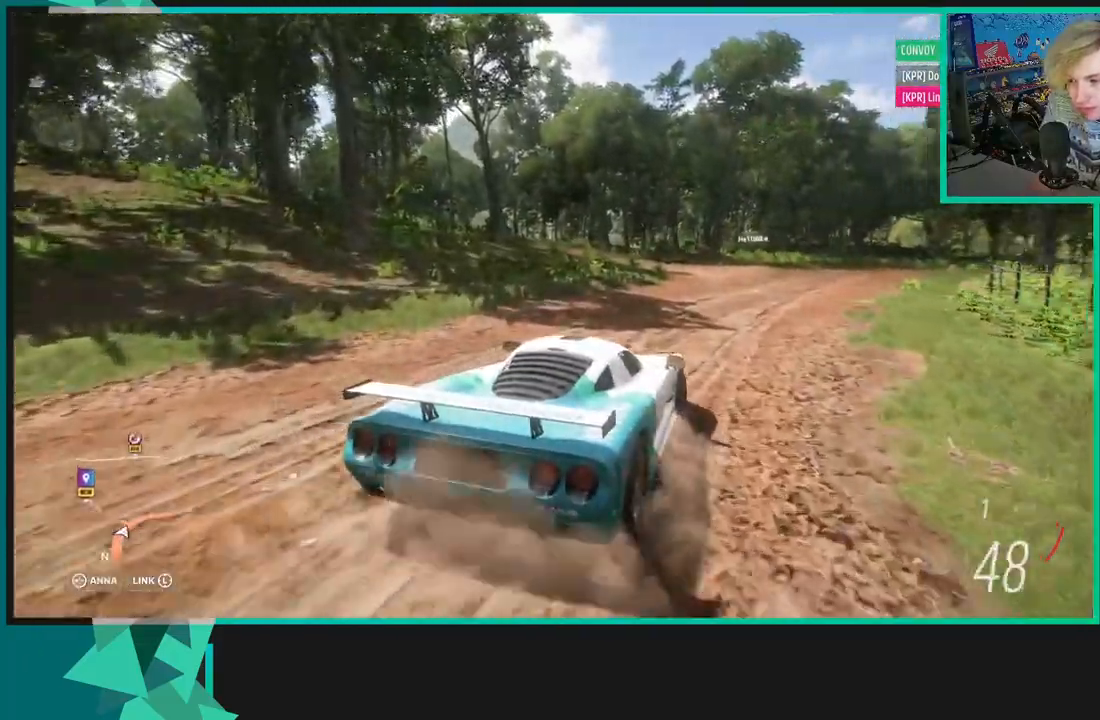
{"buttons": ["R2"], "left_stick": "left", "right_stick": "center", "events": [[100, "R2", "down"], [183, "left_stick", "center"], [283, "left_stick", "left"]]}
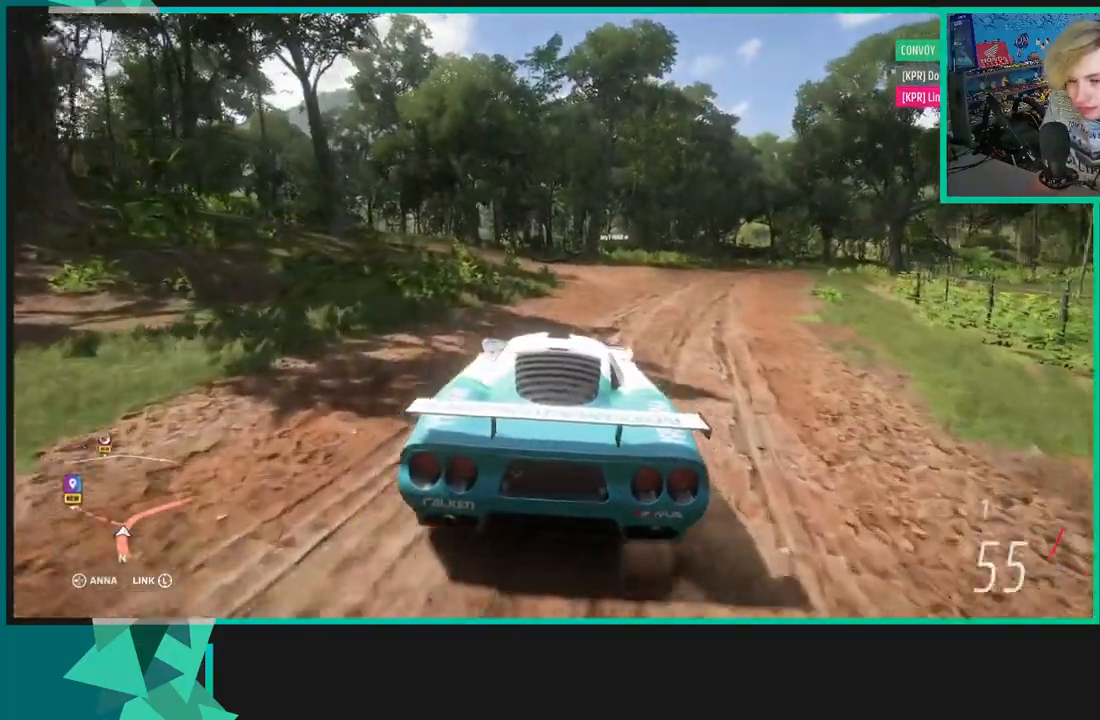
{"buttons": ["R2"], "left_stick": "left", "right_stick": "center", "events": [[83, "R2", "up"], [150, "X", "down"], [167, "R1", "down"], [283, "X", "up"], [317, "R1", "up"], [350, "R2", "down"]]}
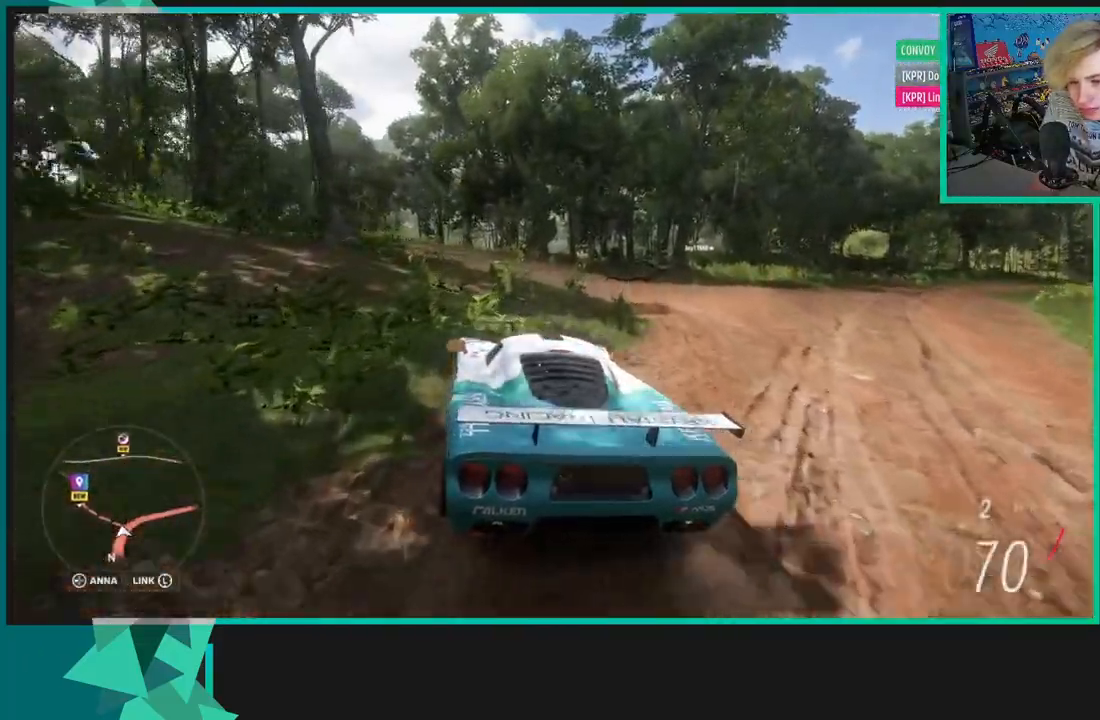
{"buttons": [], "left_stick": "center", "right_stick": "center", "events": [[133, "R2", "up"], [367, "SELECT", "down"], [383, "left_stick", "center"], [500, "SELECT", "up"]]}
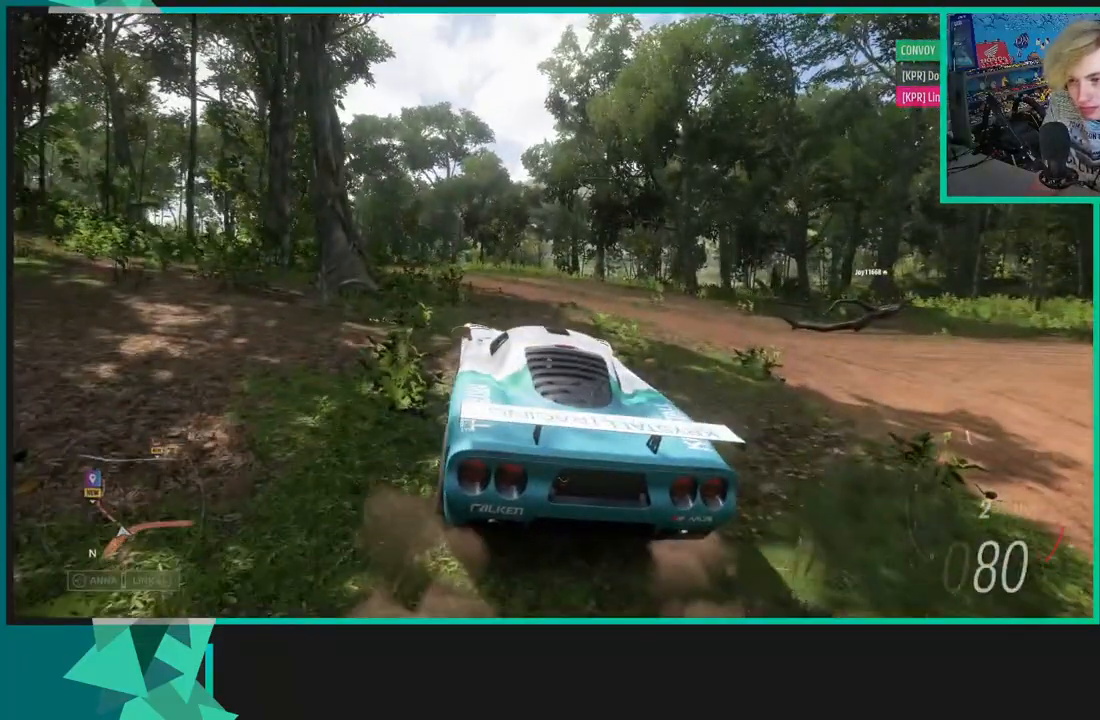
{"buttons": [], "left_stick": "right", "right_stick": "center", "events": [[300, "left_stick", "right"]]}
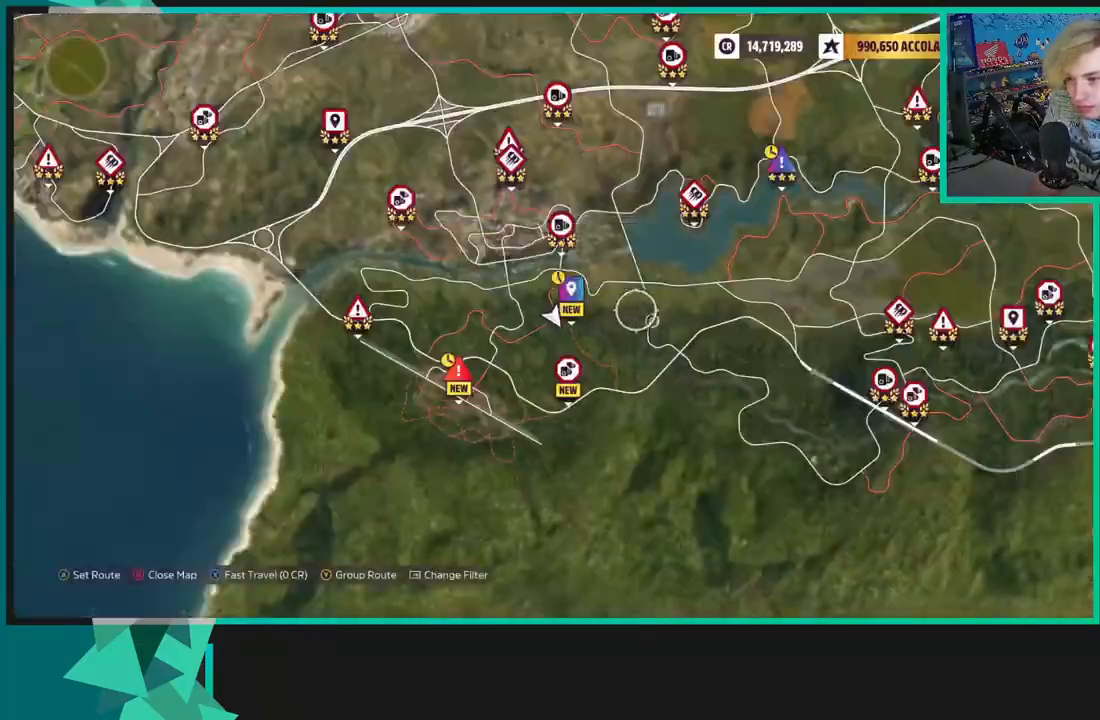
{"buttons": [], "left_stick": "right", "right_stick": "center", "events": [[100, "left_stick", "up"], [433, "left_stick", "right"]]}